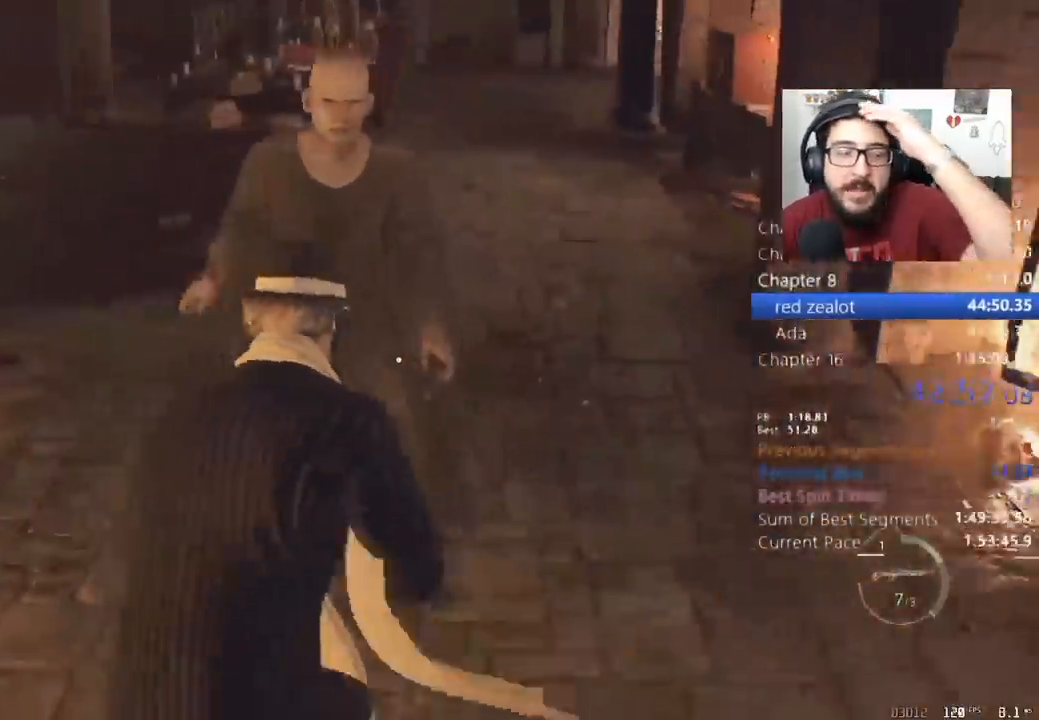
Gameplay with keyboard and mouse; each line is a JSON object with the keys and mouse buttons held at the frame after it. "events" lists presses ("down") and releases ("up") of "1", "2", "3", "4", "5", "a", "alt", "c", "caps_lock", "ctrl", "d", "e", "q", "r", "return", "s", "shift", "space", "t", "tab", "v", "w", "x", "z", "mouse_left", "mouse_wheel" and "mouse_right" between this image and that frame as [ms after this image, input, new state], when the widget could be followed in between. "mouse_left", "mouse_wheel", "mouse_right" = the "left", "wheel", "right" buttons of the "mouse" list. No other keys are recorded. "wheel" means that the mouse wheel is clicked or scrolled. Not read: mouse_move.
{"keys": ["shift", "w"], "mouse": []}
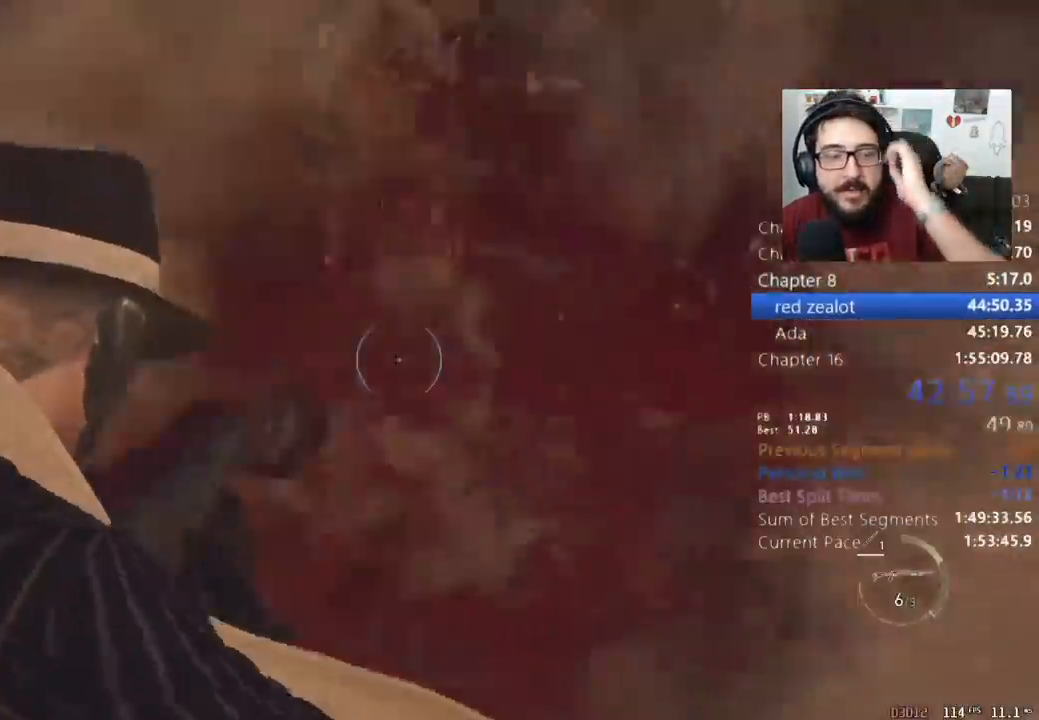
{"keys": ["e", "shift", "w"], "mouse": [], "events": [[233, "e", "down"], [333, "e", "up"], [367, "e", "down"], [467, "e", "up"], [500, "e", "down"]]}
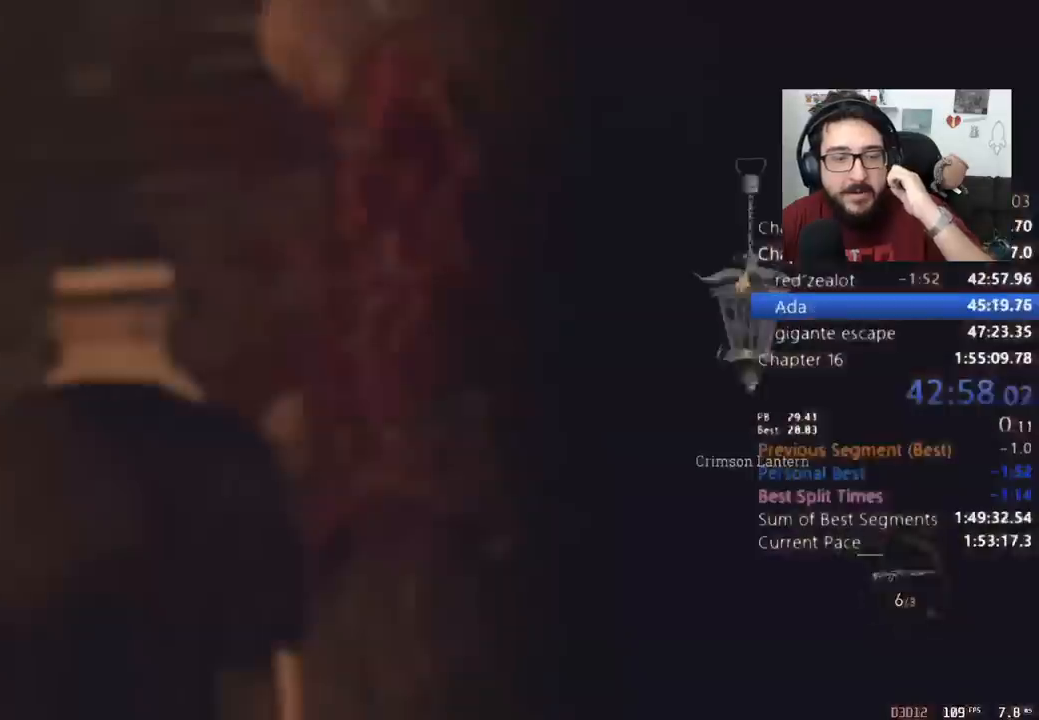
{"keys": ["d", "shift", "w"], "mouse": ["right"], "events": [[67, "e", "up"], [100, "e", "down"], [233, "d", "down"], [233, "e", "up"], [300, "mouse_right", "down"], [333, "mouse_right", "up"], [433, "mouse_right", "down"]]}
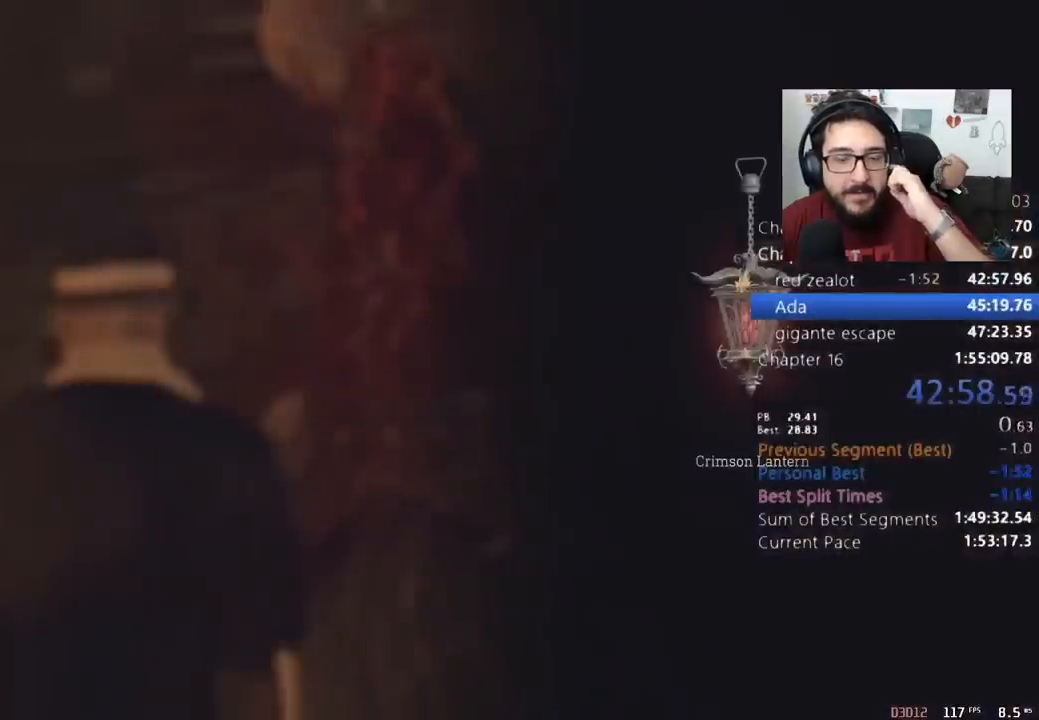
{"keys": ["d", "shift", "w"], "mouse": [], "events": [[33, "mouse_right", "up"], [67, "mouse_right", "down"], [167, "mouse_right", "up"], [267, "mouse_right", "down"], [367, "mouse_right", "up"], [400, "mouse_right", "down"], [500, "mouse_right", "up"]]}
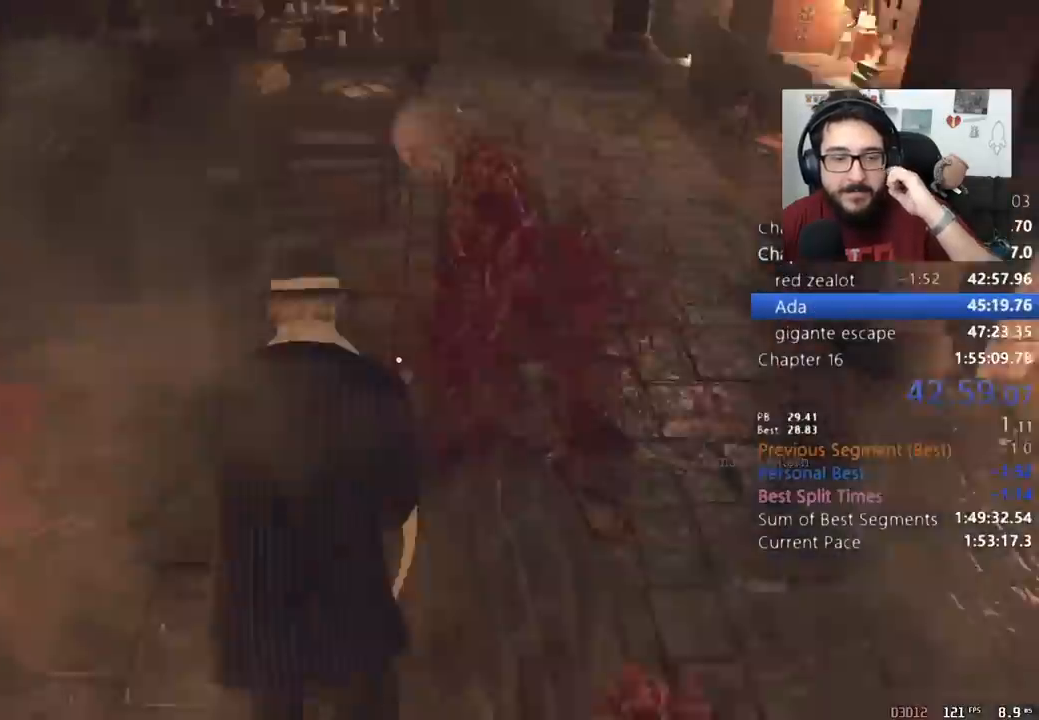
{"keys": ["shift", "w"], "mouse": [], "events": [[367, "d", "up"]]}
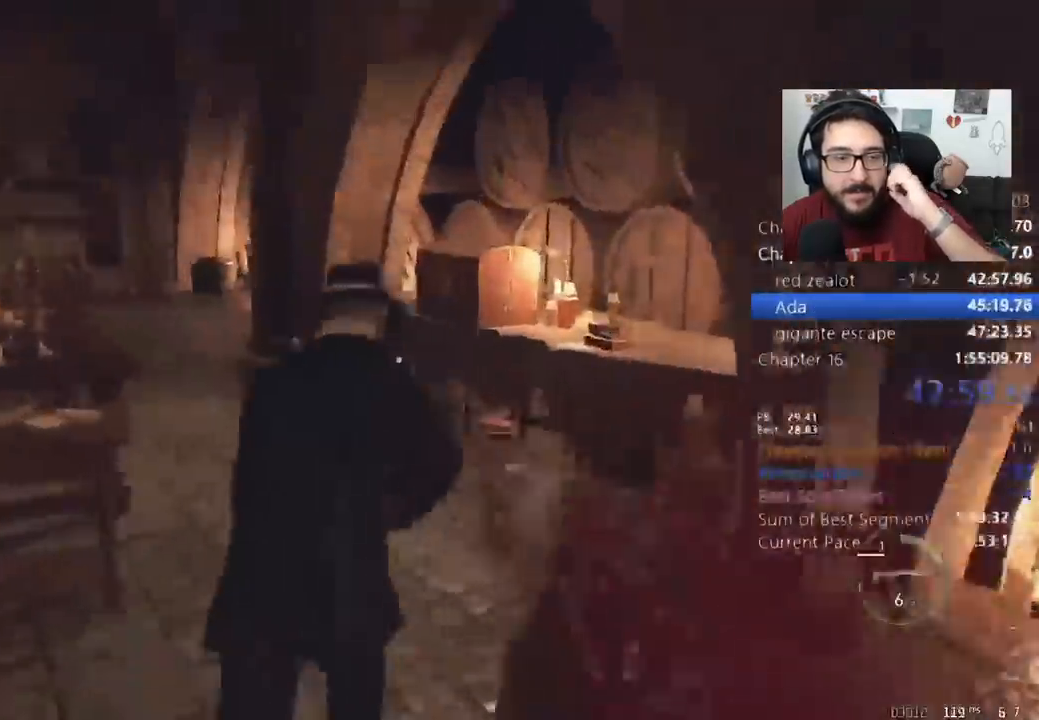
{"keys": ["e", "shift", "w"], "mouse": [], "events": [[133, "e", "down"], [233, "e", "up"], [300, "e", "down"], [400, "e", "up"], [433, "e", "down"]]}
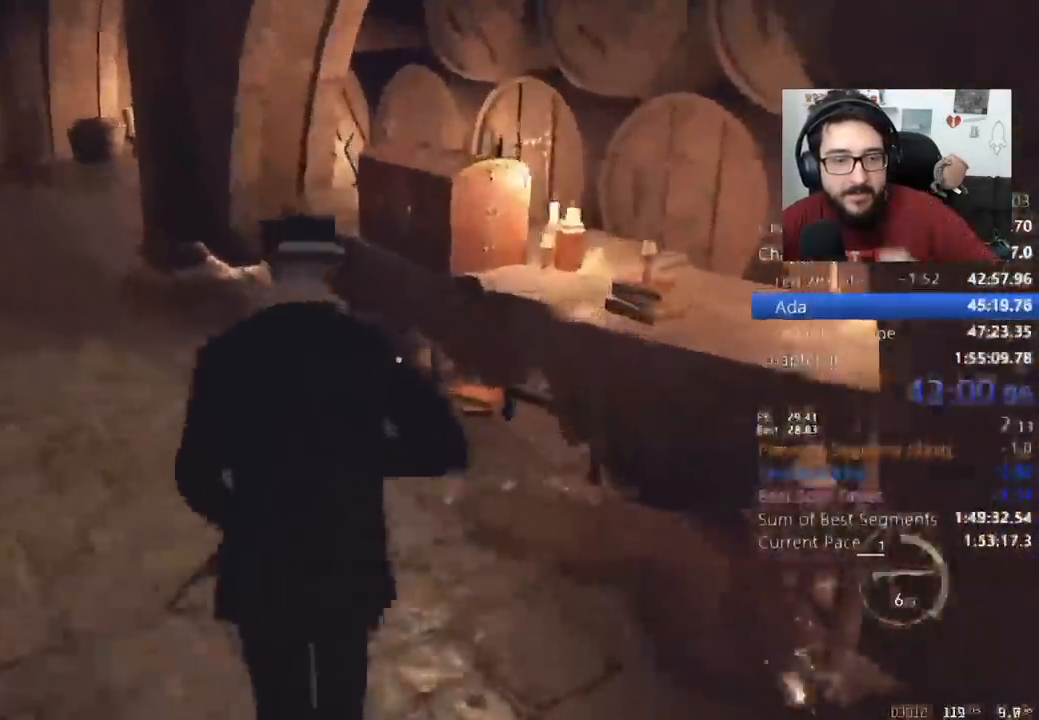
{"keys": ["shift", "w"], "mouse": [], "events": [[33, "e", "up"], [100, "e", "down"], [167, "e", "up"], [267, "e", "down"], [367, "e", "up"], [400, "e", "down"], [500, "e", "up"]]}
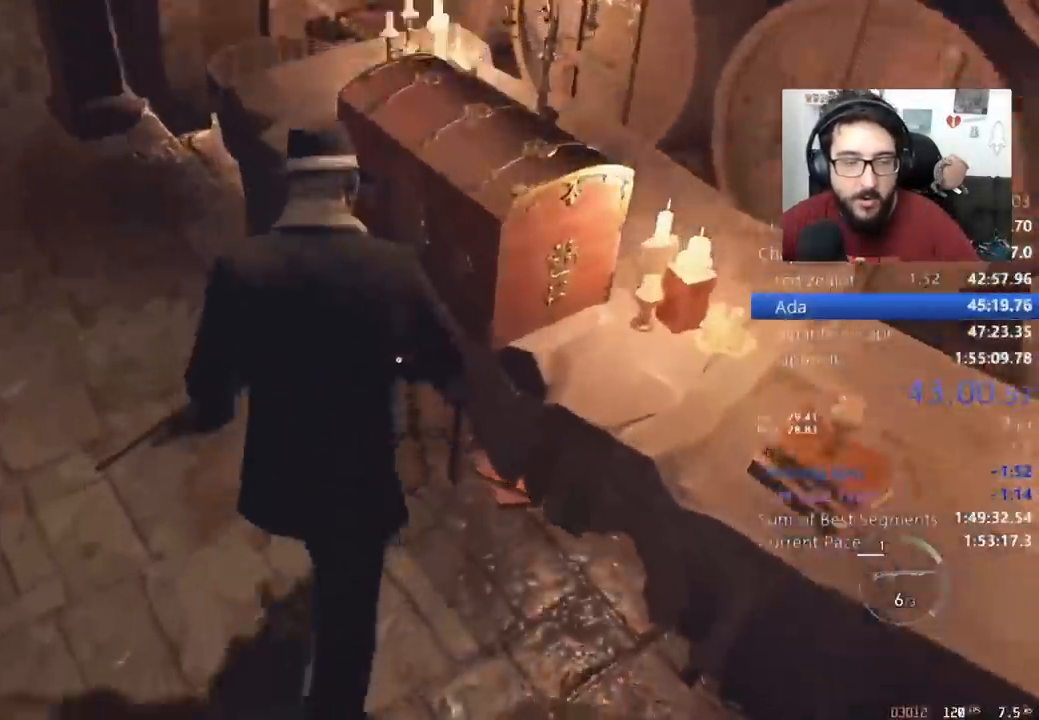
{"keys": ["a", "e", "shift", "w"], "mouse": [], "events": [[33, "e", "down"], [133, "e", "up"], [167, "e", "down"], [267, "e", "up"], [333, "a", "down"], [333, "e", "down"], [400, "e", "up"], [500, "e", "down"]]}
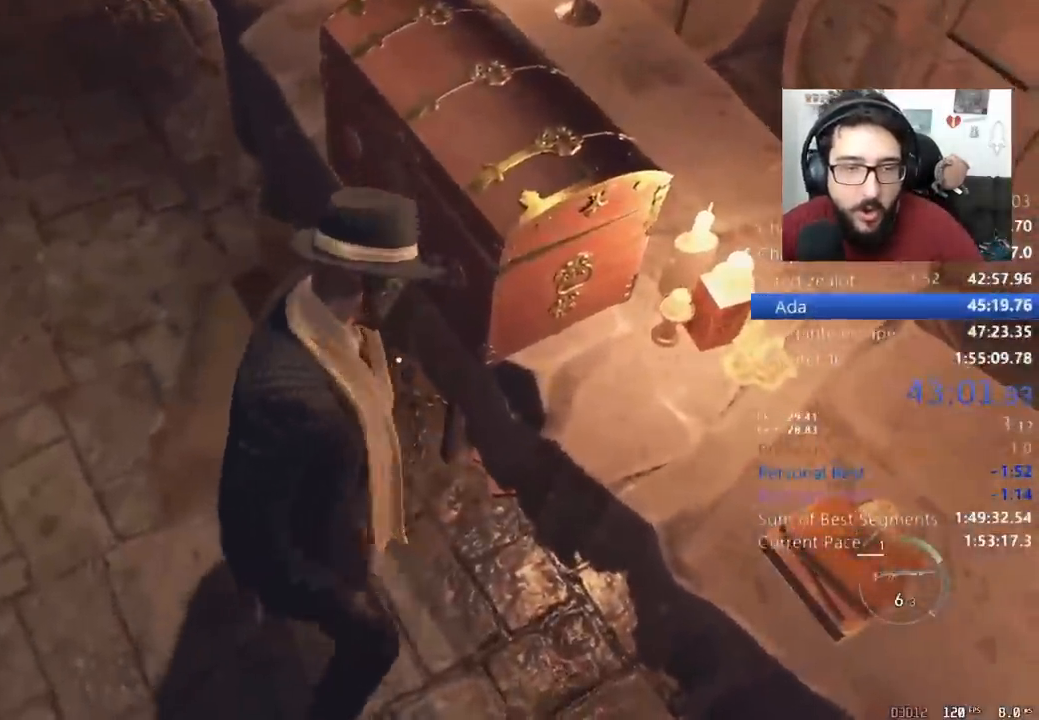
{"keys": ["a", "e", "shift", "w"], "mouse": [], "events": [[100, "e", "up"], [133, "e", "down"], [233, "e", "up"], [333, "e", "down"], [433, "e", "up"], [467, "e", "down"]]}
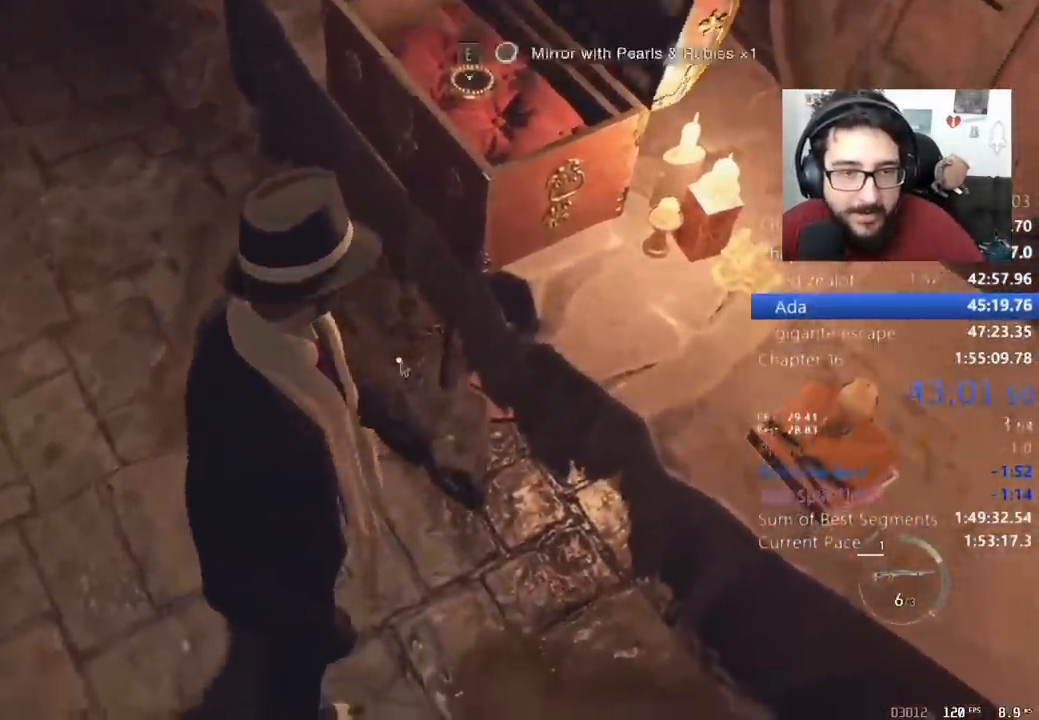
{"keys": ["a", "shift", "w"], "mouse": ["right"], "events": [[67, "e", "up"], [167, "e", "down"], [267, "e", "up"], [300, "e", "down"], [400, "e", "up"], [400, "mouse_right", "down"]]}
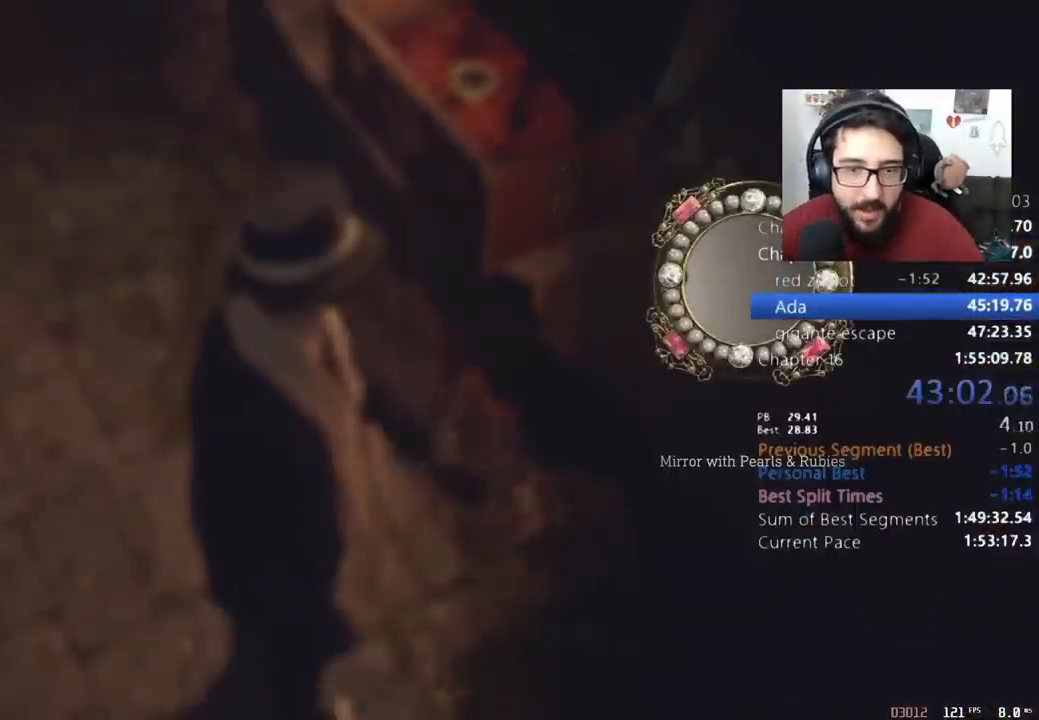
{"keys": ["a", "shift", "w"], "mouse": [], "events": [[33, "mouse_right", "up"], [100, "mouse_right", "down"], [167, "mouse_right", "up"], [267, "mouse_right", "down"], [367, "mouse_right", "up"], [467, "mouse_right", "down"], [500, "mouse_right", "up"]]}
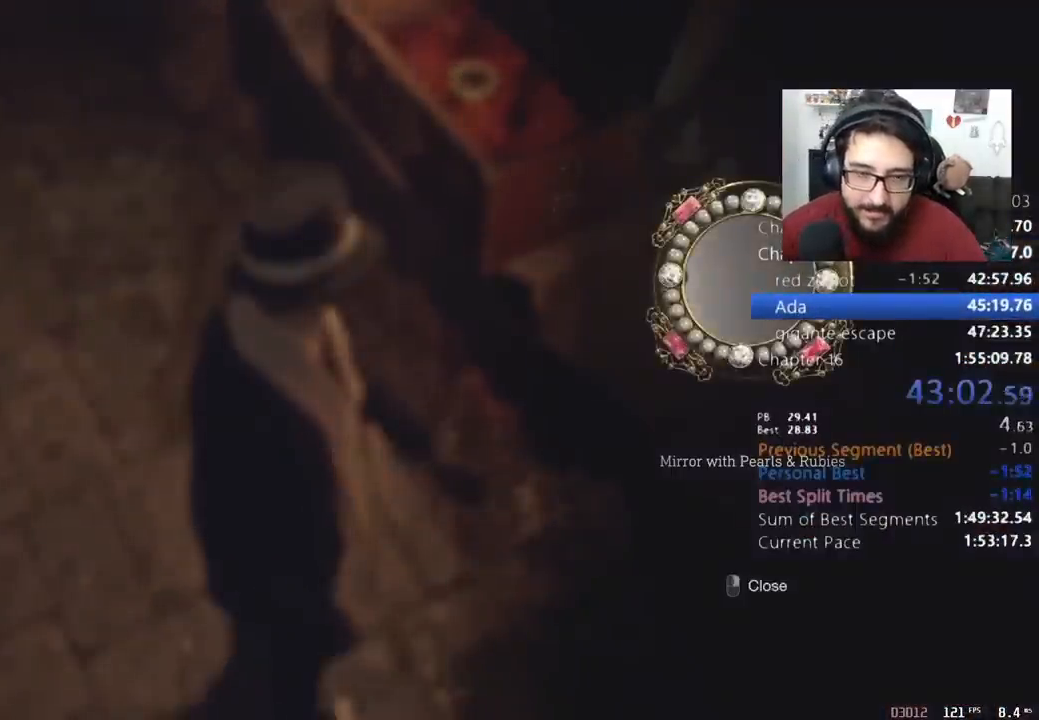
{"keys": ["a", "r", "shift", "w"], "mouse": [], "events": [[100, "mouse_right", "down"], [200, "mouse_right", "up"], [433, "r", "down"]]}
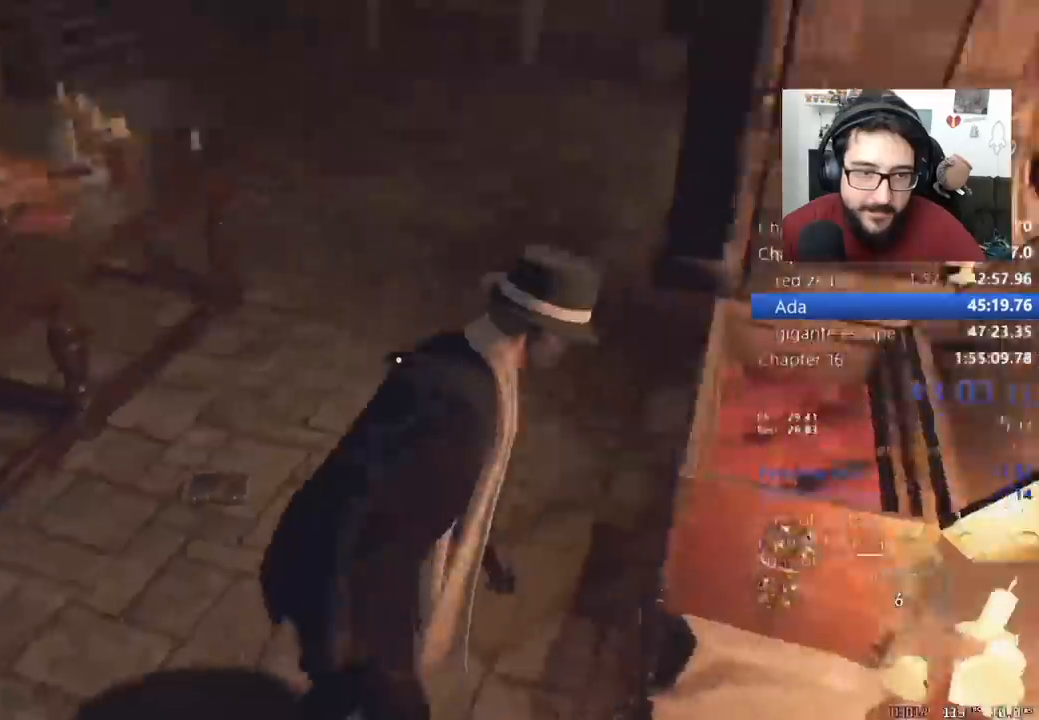
{"keys": ["shift", "w"], "mouse": [], "events": [[33, "r", "up"], [100, "a", "up"], [100, "r", "down"], [200, "r", "up"], [300, "r", "down"], [400, "r", "up"]]}
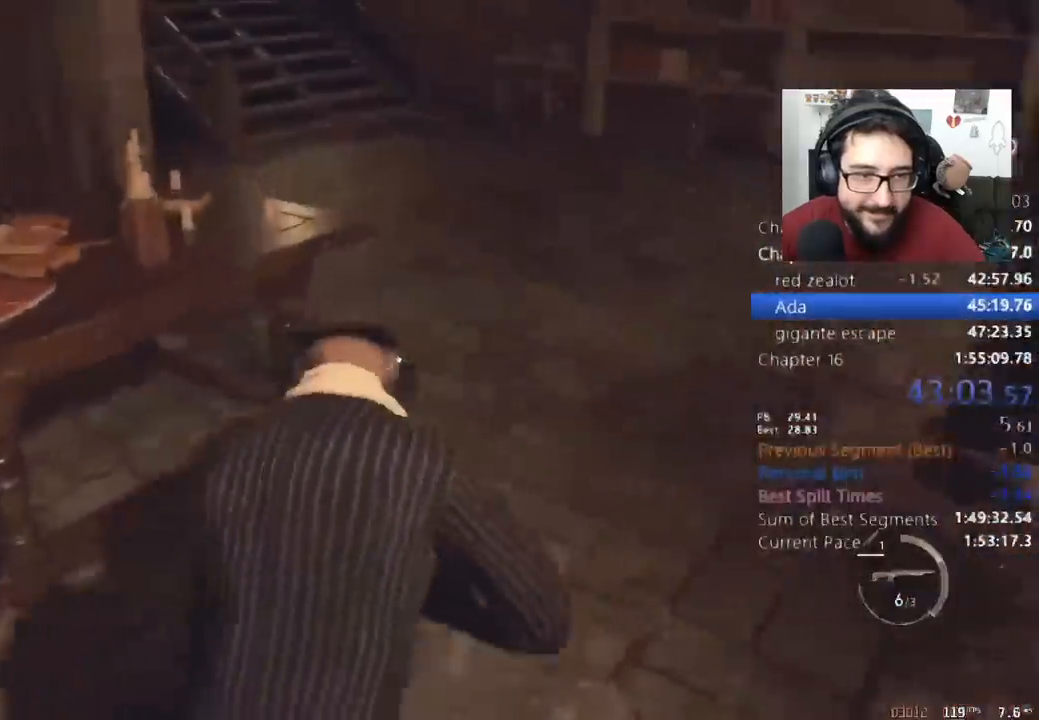
{"keys": ["a", "shift", "w"], "mouse": [], "events": [[233, "d", "down"], [300, "d", "up"], [500, "a", "down"]]}
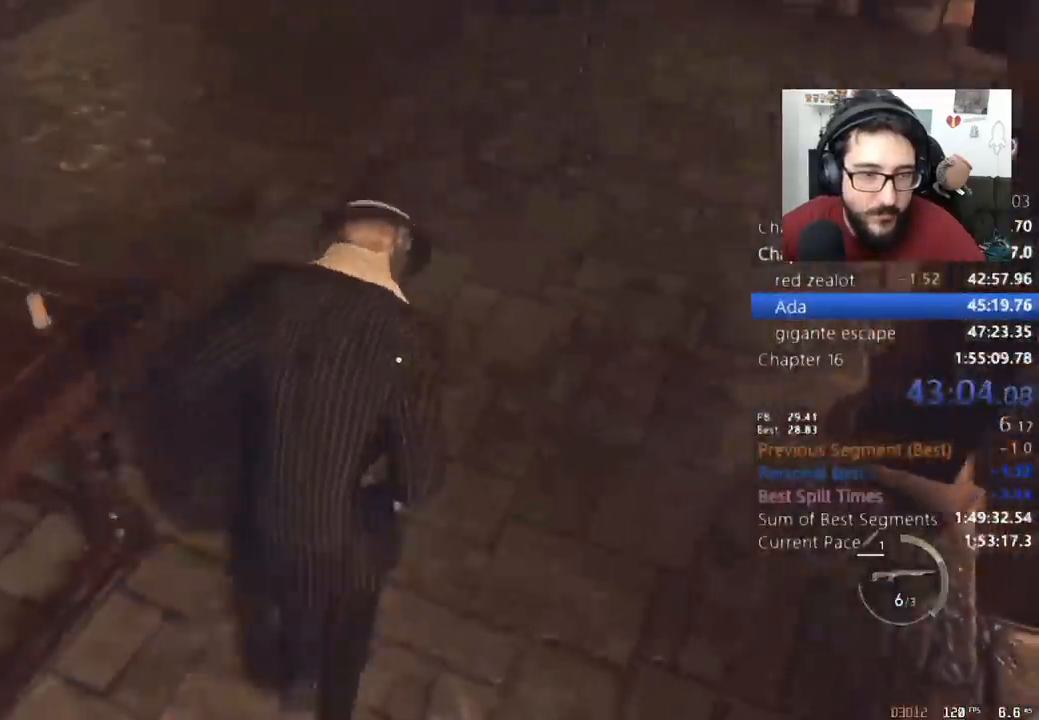
{"keys": ["shift", "w"], "mouse": [], "events": [[433, "a", "up"]]}
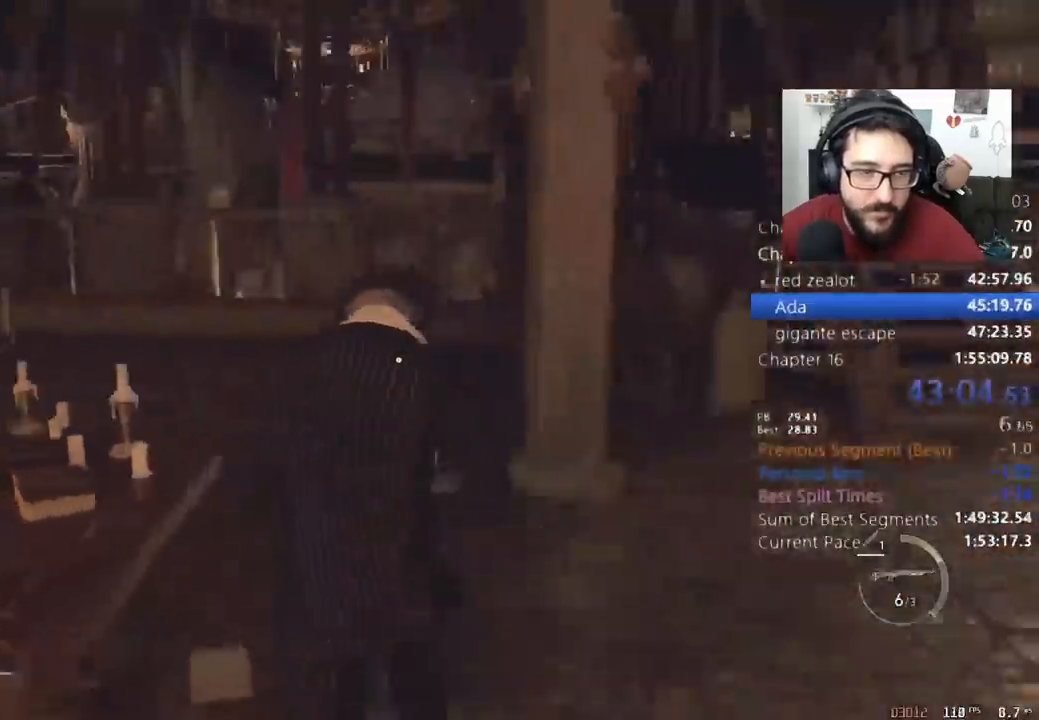
{"keys": ["shift", "w"], "mouse": [], "events": [[333, "2", "down"], [400, "2", "up"]]}
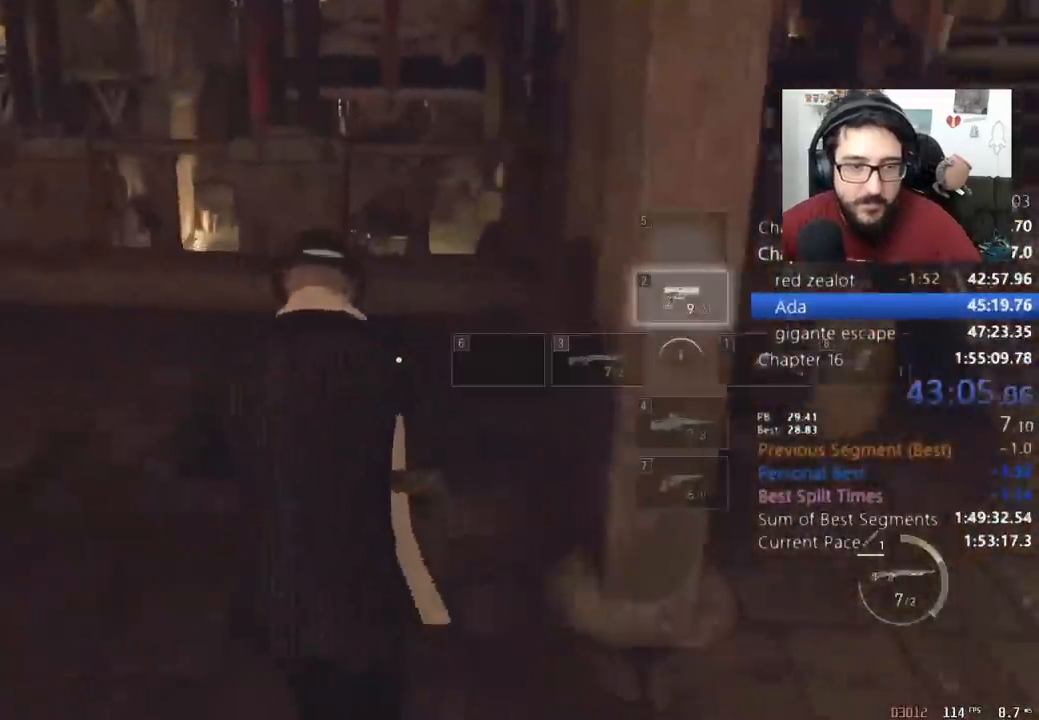
{"keys": ["shift", "w"], "mouse": [], "events": []}
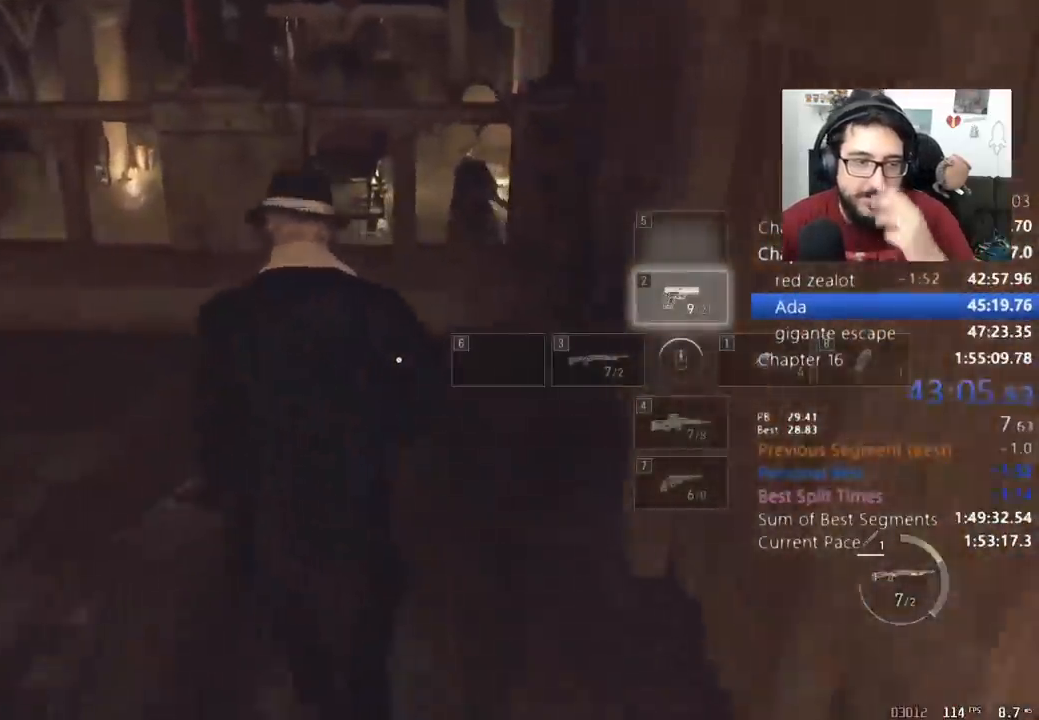
{"keys": ["e", "shift", "w"], "mouse": [], "events": [[433, "e", "down"]]}
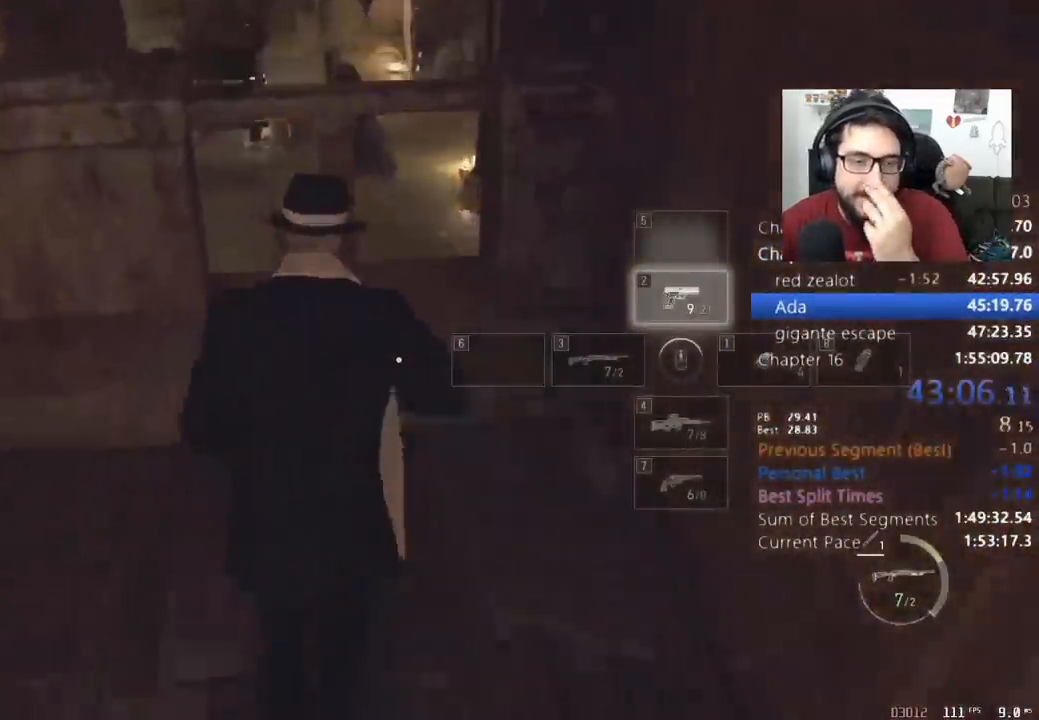
{"keys": ["d", "shift", "w"], "mouse": [], "events": [[33, "e", "up"], [67, "e", "down"], [167, "e", "up"], [200, "e", "down"], [300, "e", "up"], [333, "e", "down"], [433, "e", "up"], [500, "d", "down"]]}
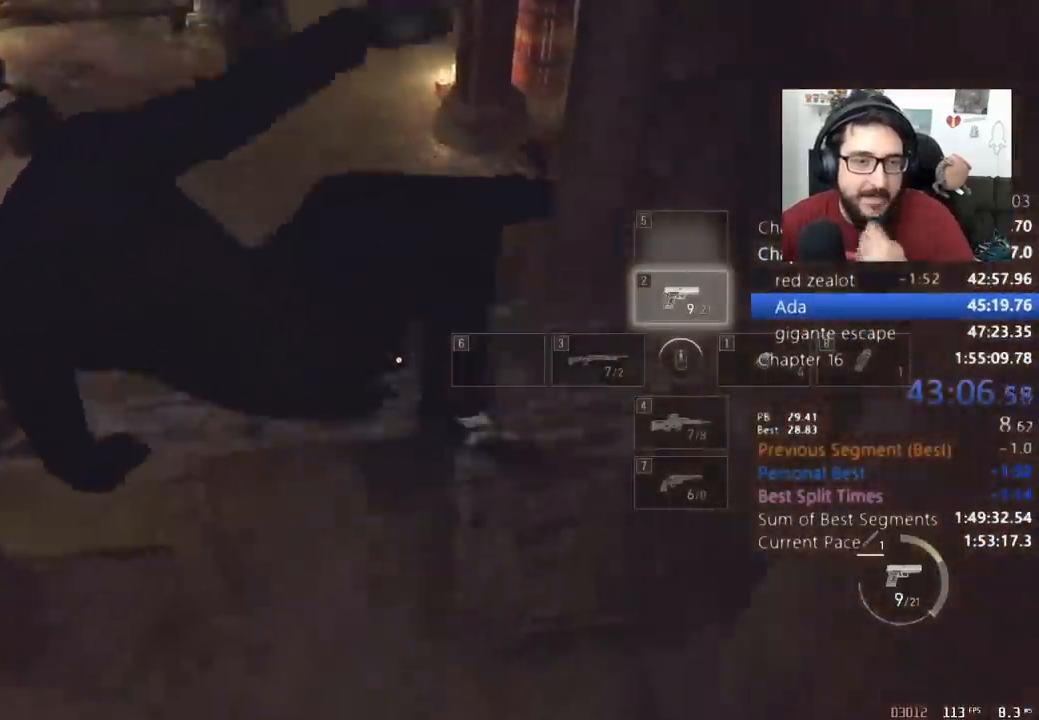
{"keys": ["d", "shift", "w"], "mouse": [], "events": []}
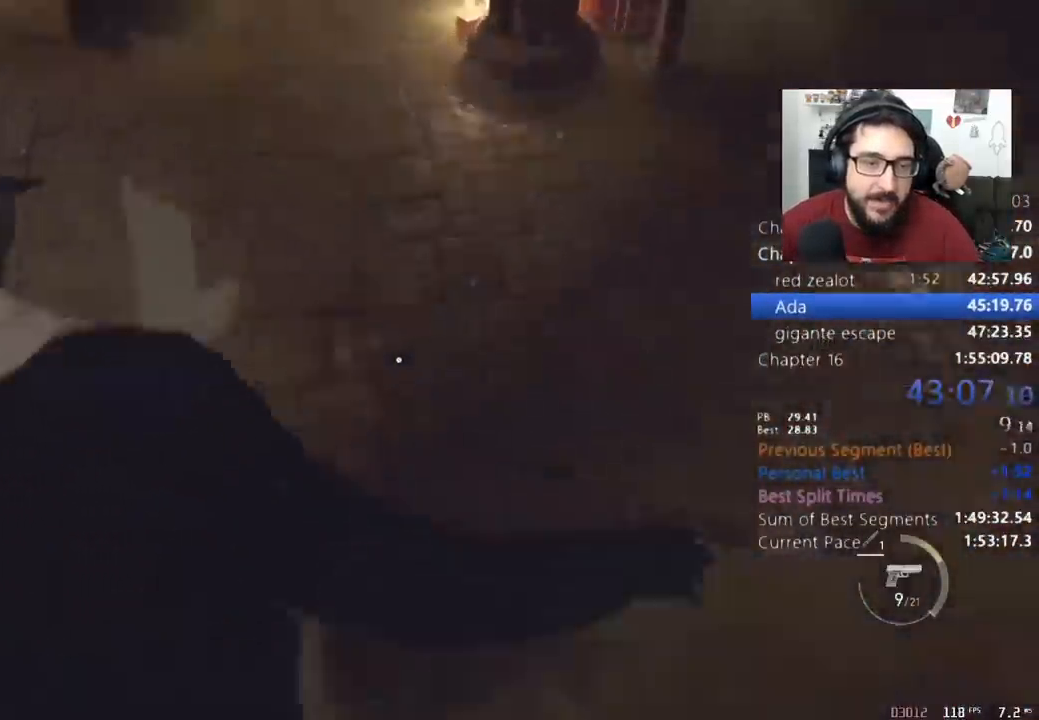
{"keys": ["d", "shift", "w"], "mouse": [], "events": []}
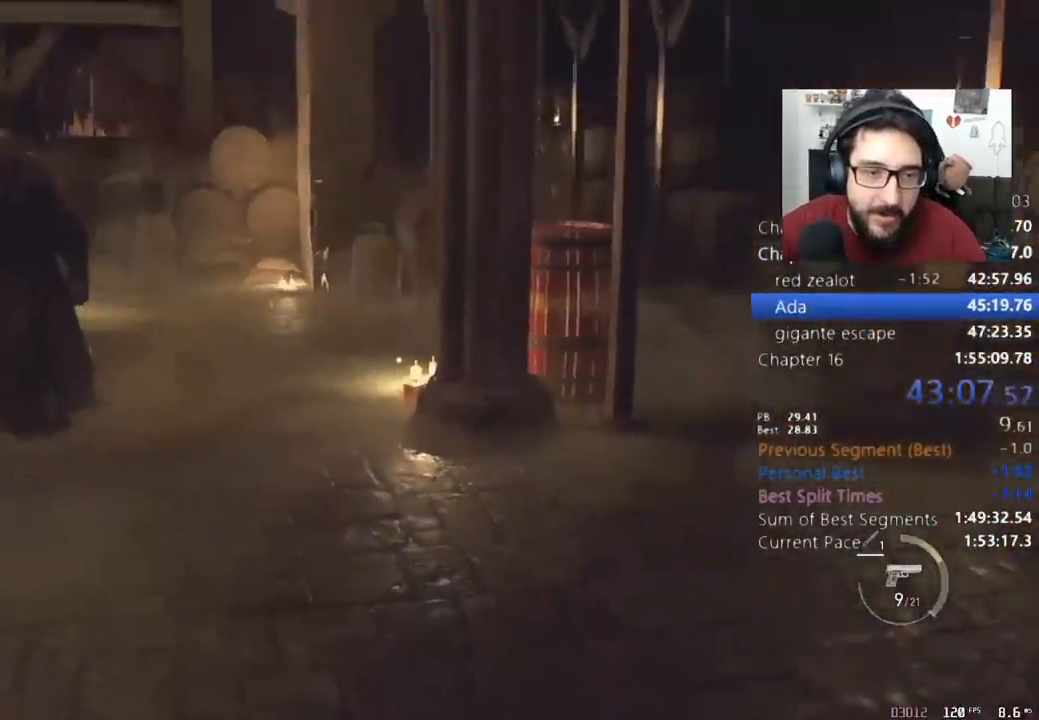
{"keys": ["d", "shift", "w"], "mouse": [], "events": [[200, "mouse_right", "down"], [233, "mouse_right", "up"]]}
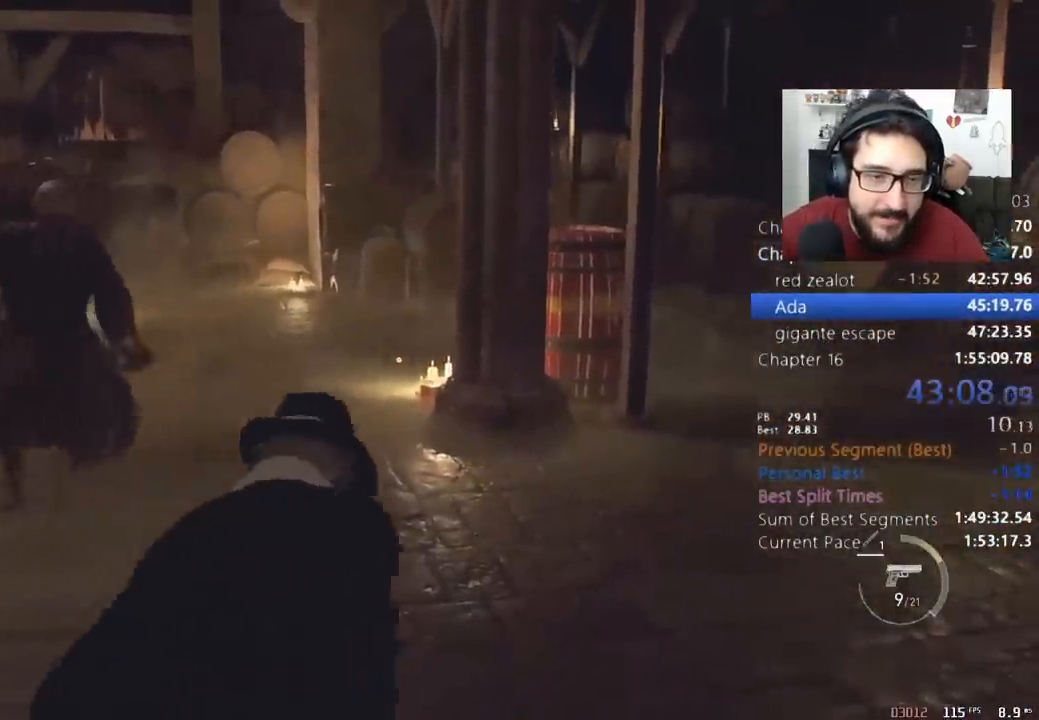
{"keys": ["d", "shift", "w"], "mouse": [], "events": []}
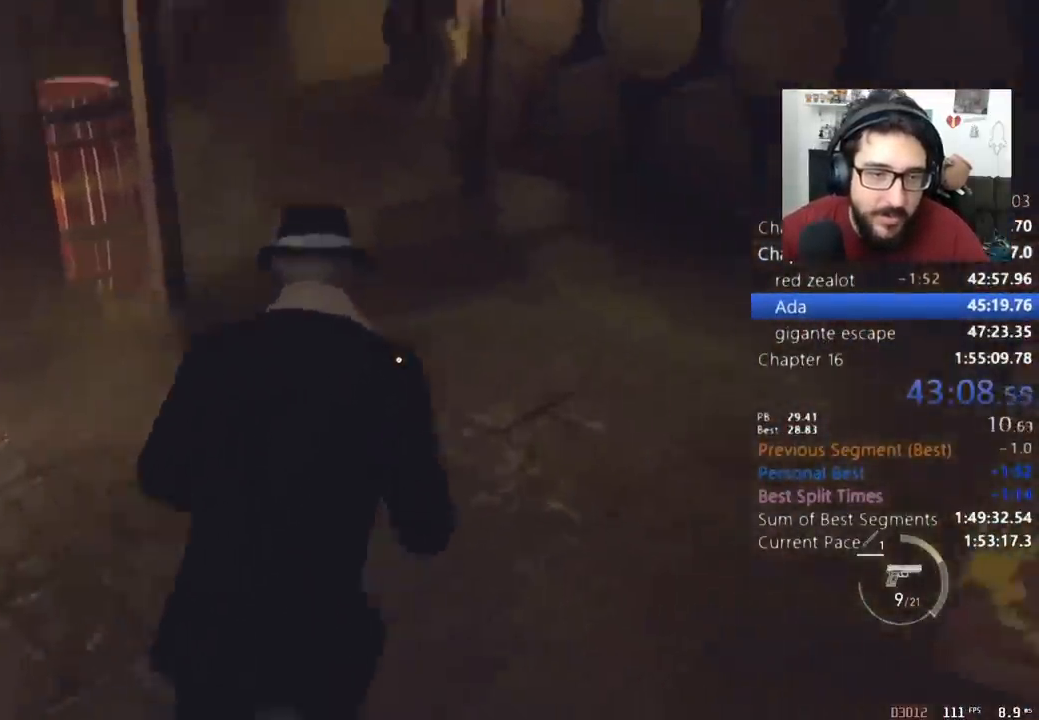
{"keys": ["shift", "w"], "mouse": [], "events": [[200, "d", "up"], [267, "a", "down"], [467, "a", "up"]]}
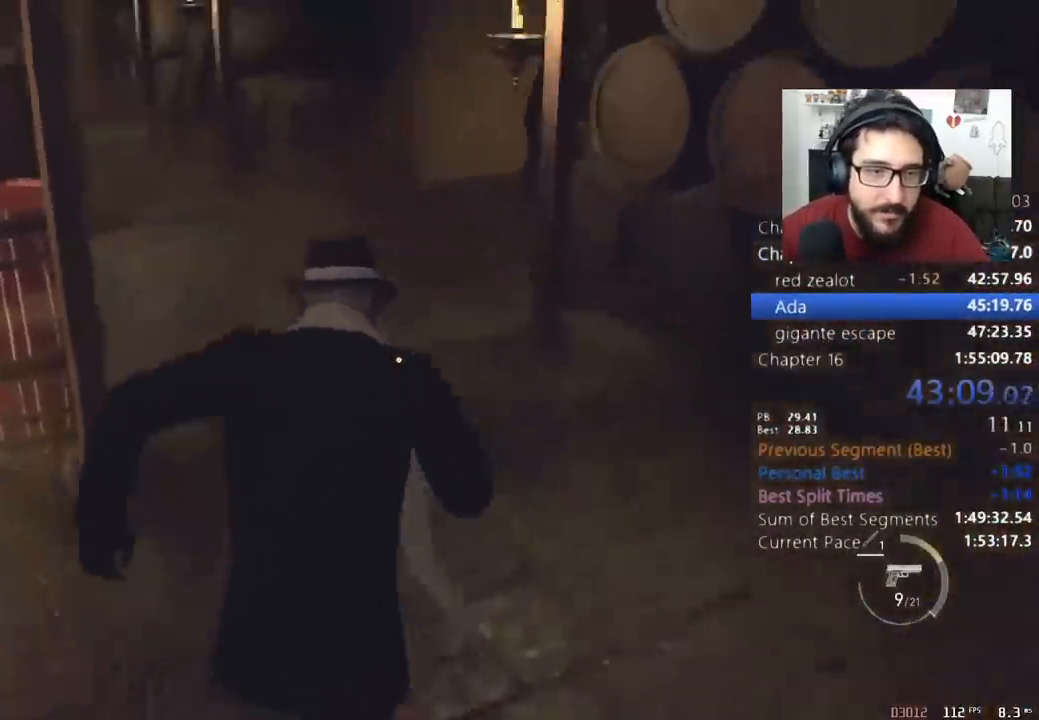
{"keys": ["shift", "w"], "mouse": [], "events": []}
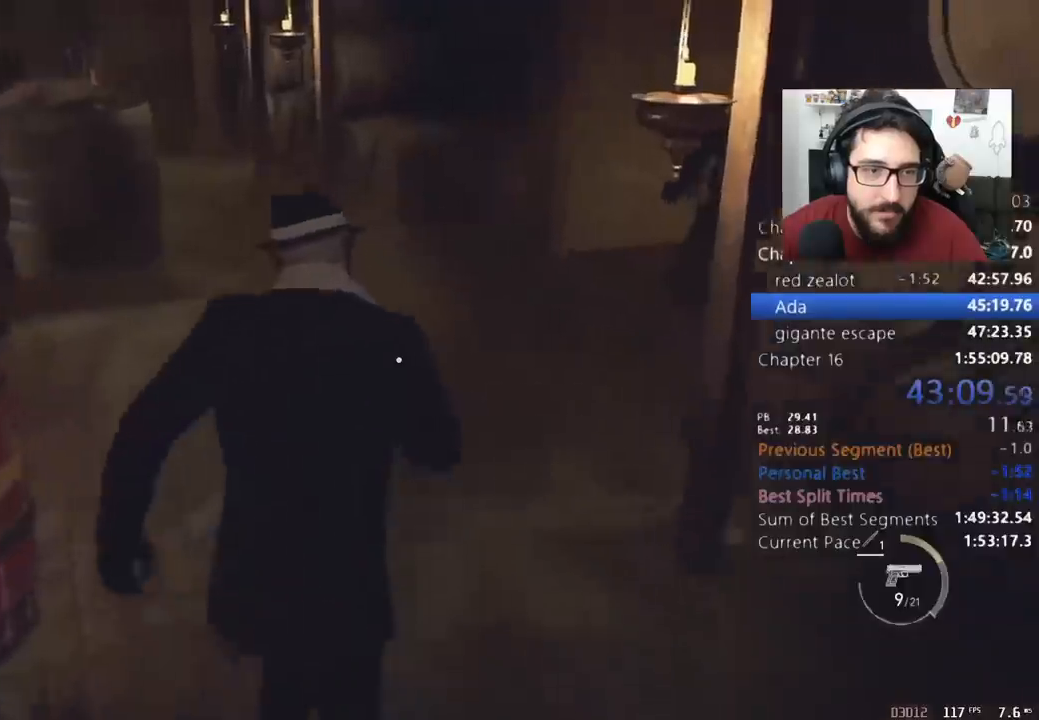
{"keys": ["shift", "w"], "mouse": [], "events": [[67, "a", "down"], [167, "a", "up"], [367, "r", "down"], [467, "r", "up"]]}
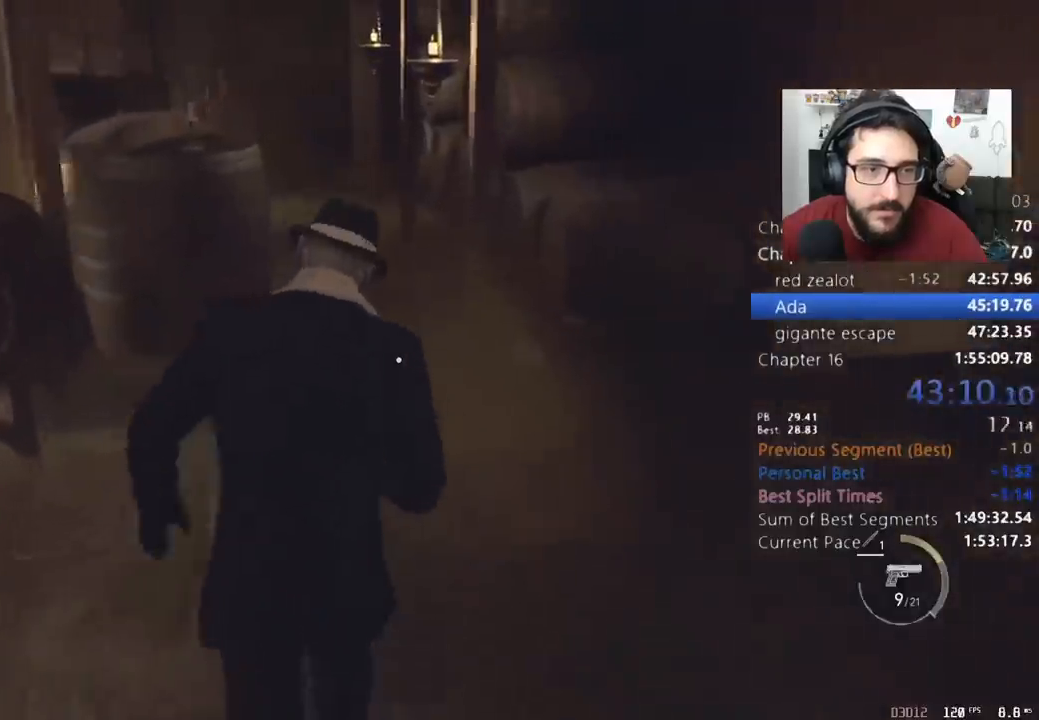
{"keys": ["shift", "w"], "mouse": [], "events": []}